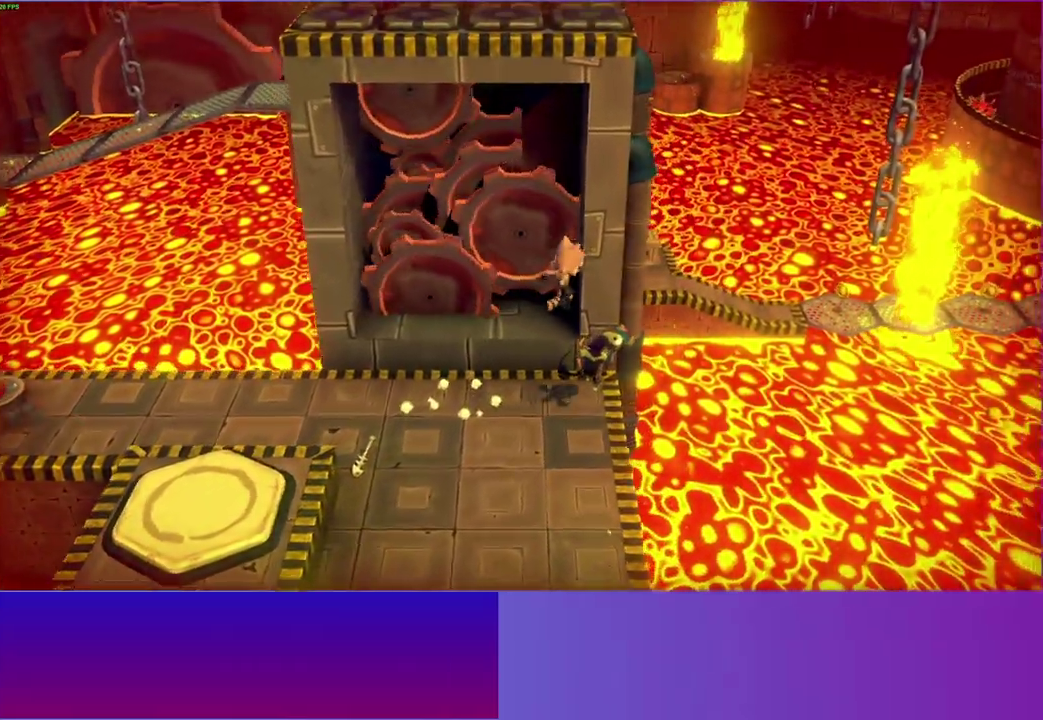
Gameplay with a controller (Xbox layout); each line is a JSON object with the inputs held at the frame after it. "button_events" lists button changes between this image and that frame as [ms after this image, input, new state], when the widget could be followed in between (sticks are given only as held states). This overlay highlights the sticks when they move; stick clicks (L3 R3) are not distinguishable. Not read: L3 R3.
{"buttons": ["A"], "left_stick": "up", "right_stick": "center", "button_events": [[317, "A", "down"]]}
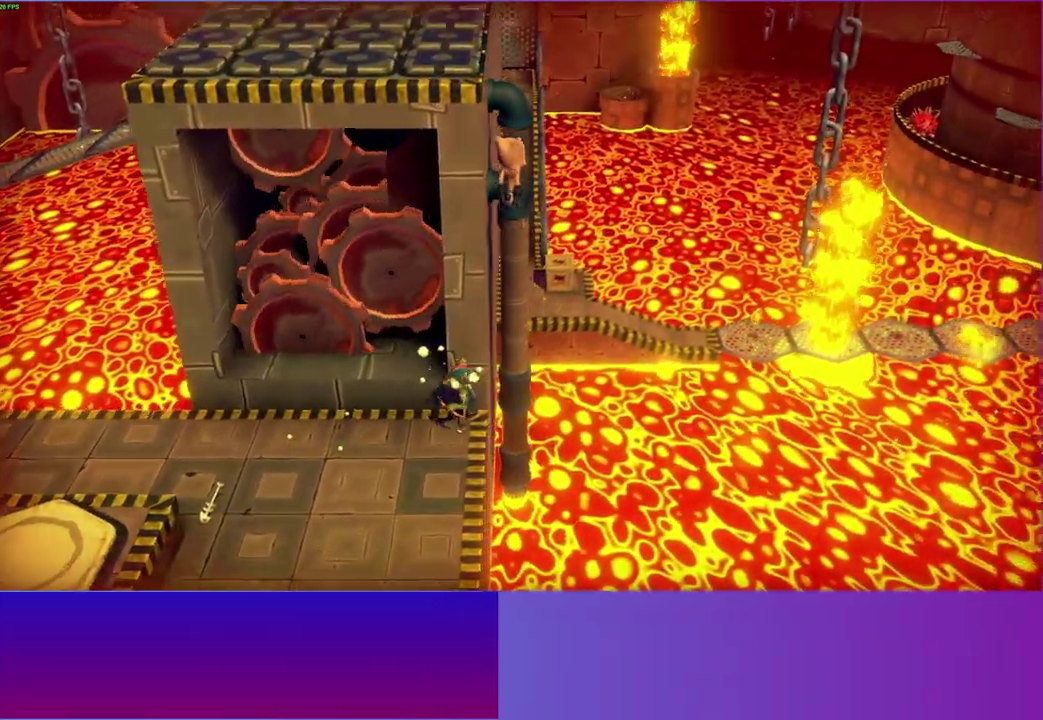
{"buttons": [], "left_stick": "up-left", "right_stick": "center", "button_events": [[483, "A", "up"]]}
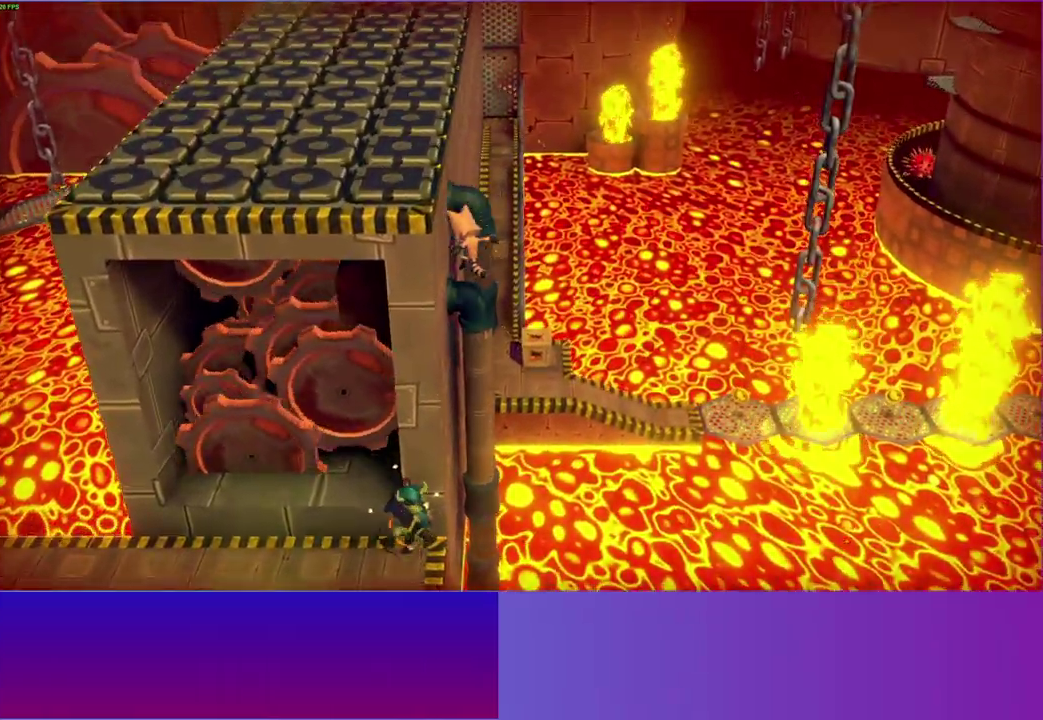
{"buttons": [], "left_stick": "up-left", "right_stick": "center", "button_events": [[83, "A", "down"], [433, "A", "up"]]}
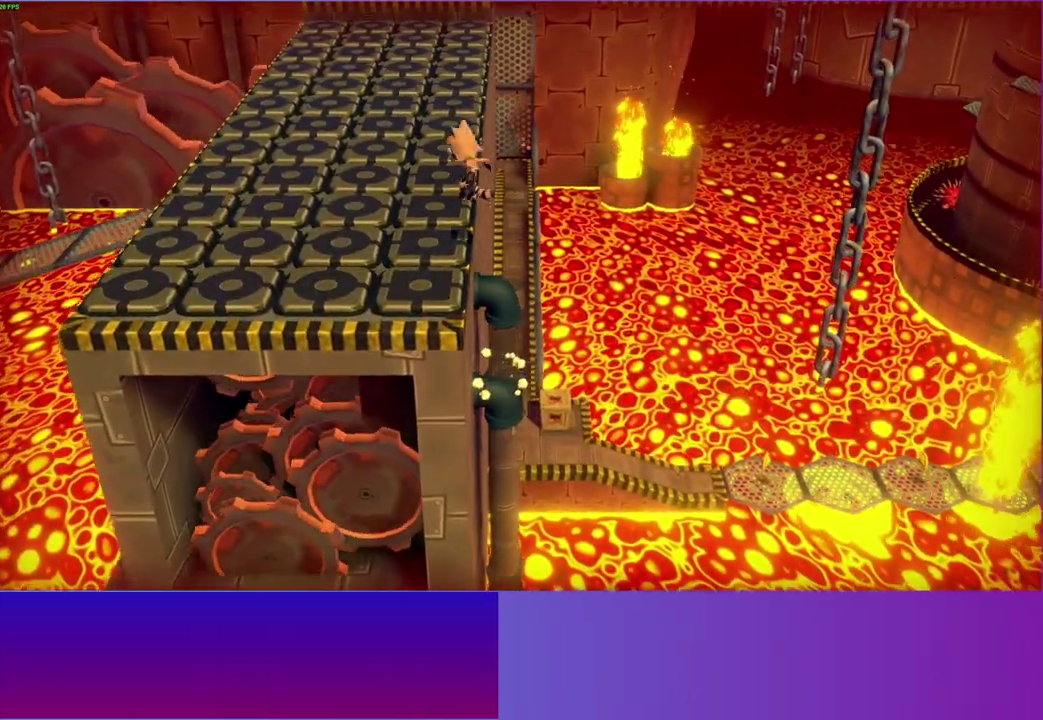
{"buttons": [], "left_stick": "up-right", "right_stick": "center", "button_events": [[100, "Y", "down"], [200, "Y", "up"]]}
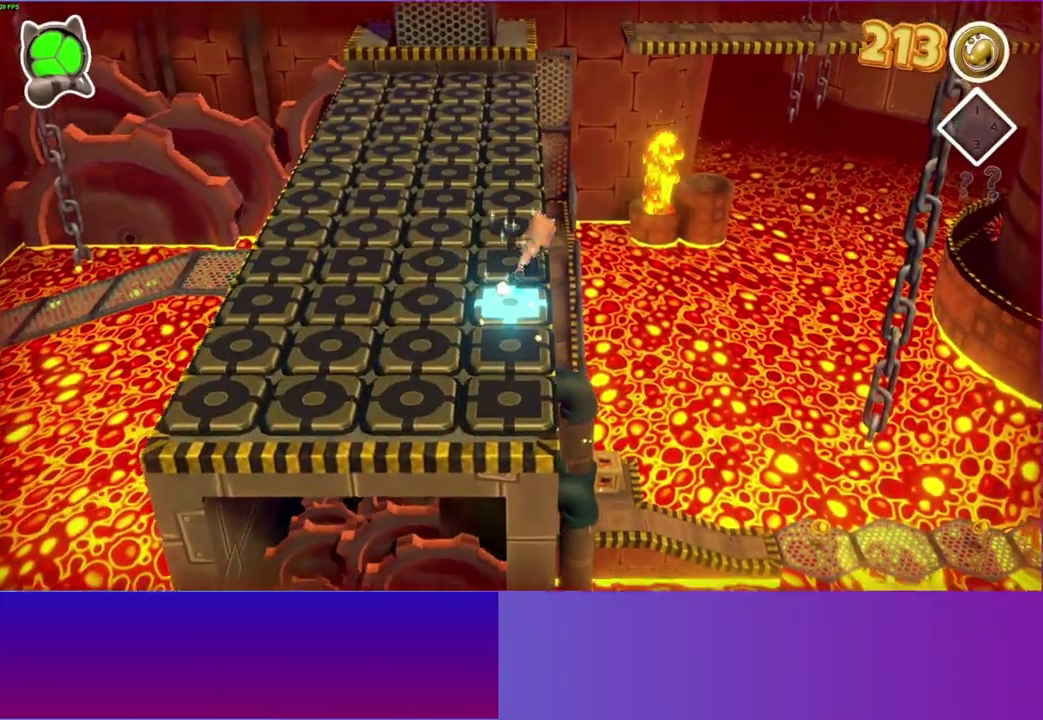
{"buttons": [], "left_stick": "up", "right_stick": "center", "button_events": []}
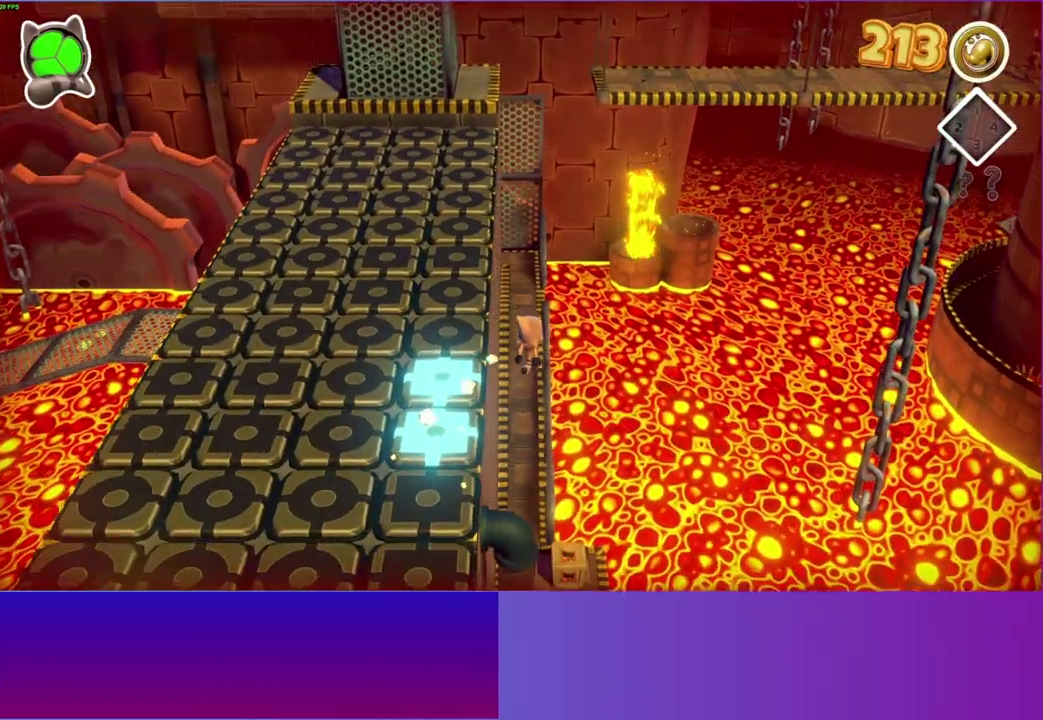
{"buttons": ["Y"], "left_stick": "down", "right_stick": "center", "button_events": [[417, "Y", "down"]]}
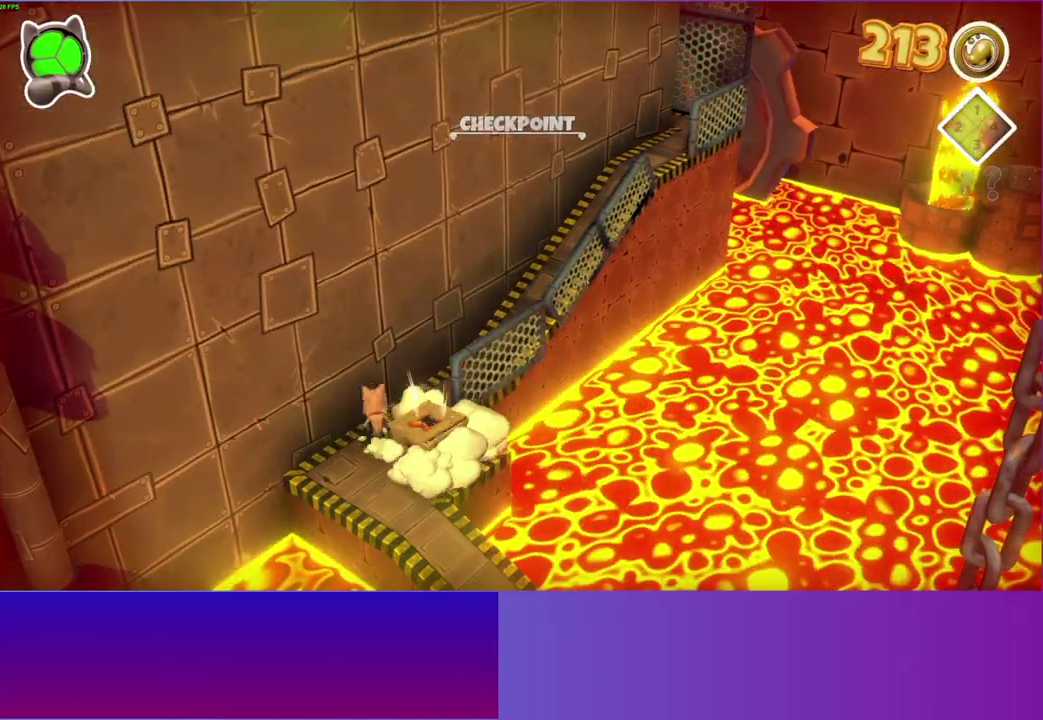
{"buttons": [], "left_stick": "right", "right_stick": "center", "button_events": [[50, "Y", "up"]]}
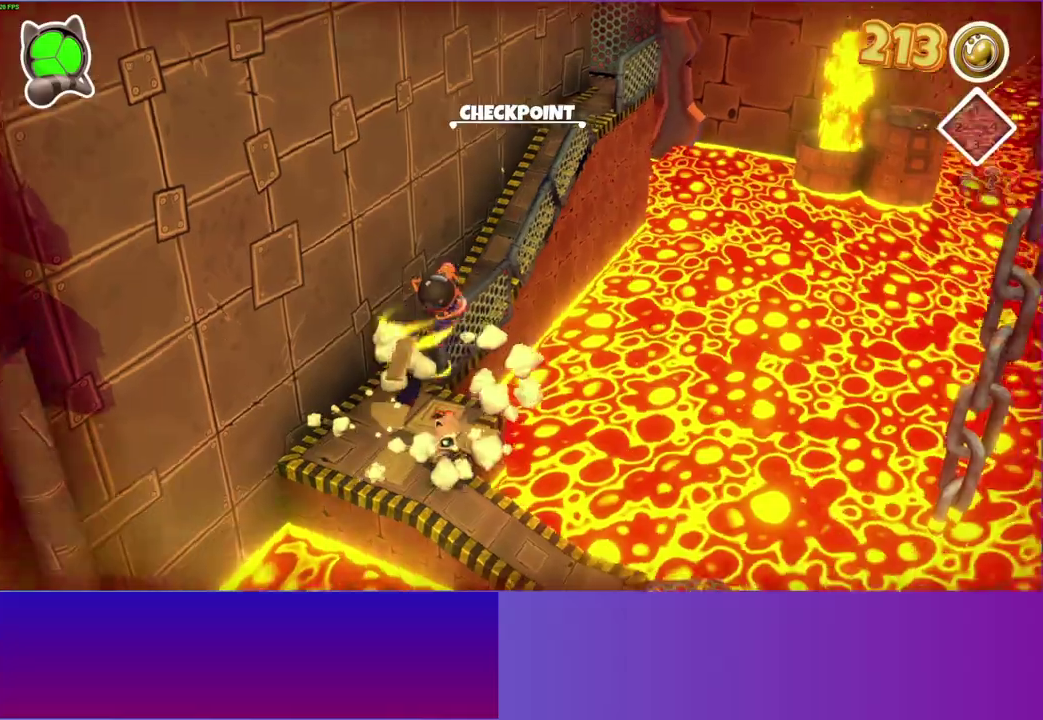
{"buttons": [], "left_stick": "right", "right_stick": "center", "button_events": []}
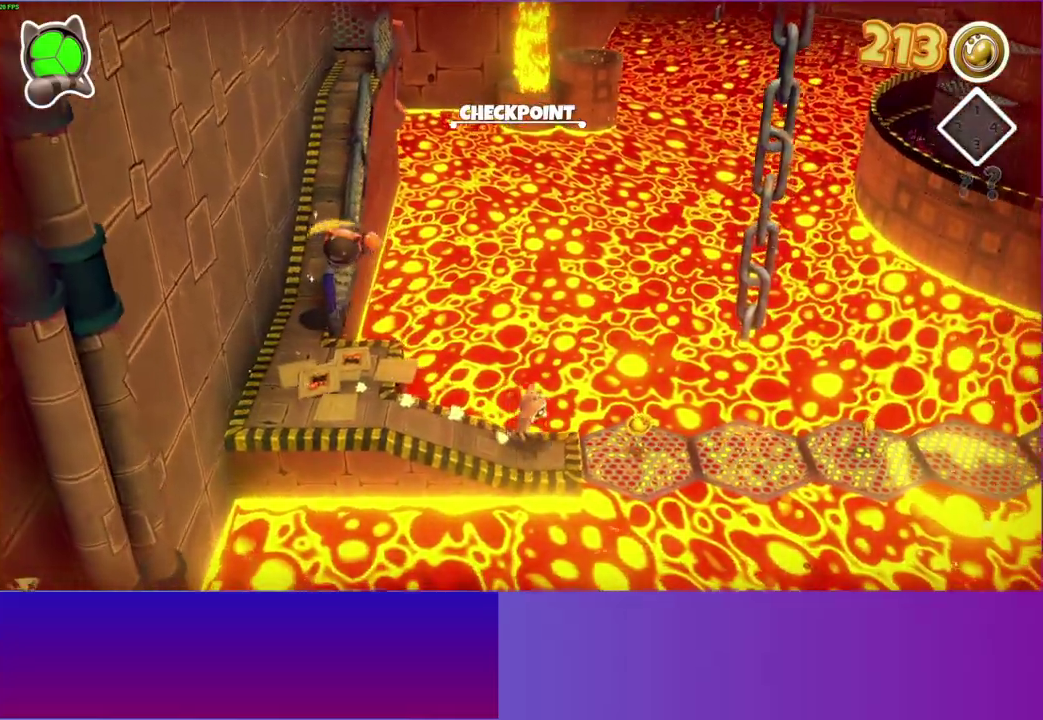
{"buttons": ["A"], "left_stick": "down-left", "right_stick": "center", "button_events": [[417, "A", "down"]]}
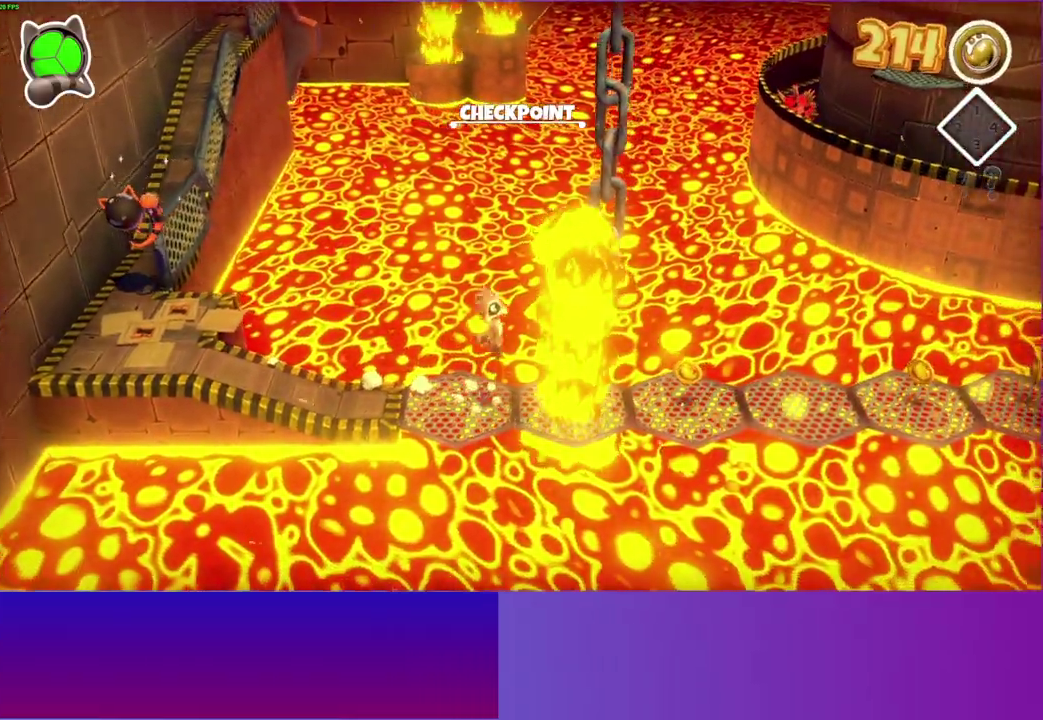
{"buttons": [], "left_stick": "up", "right_stick": "center", "button_events": [[450, "A", "up"]]}
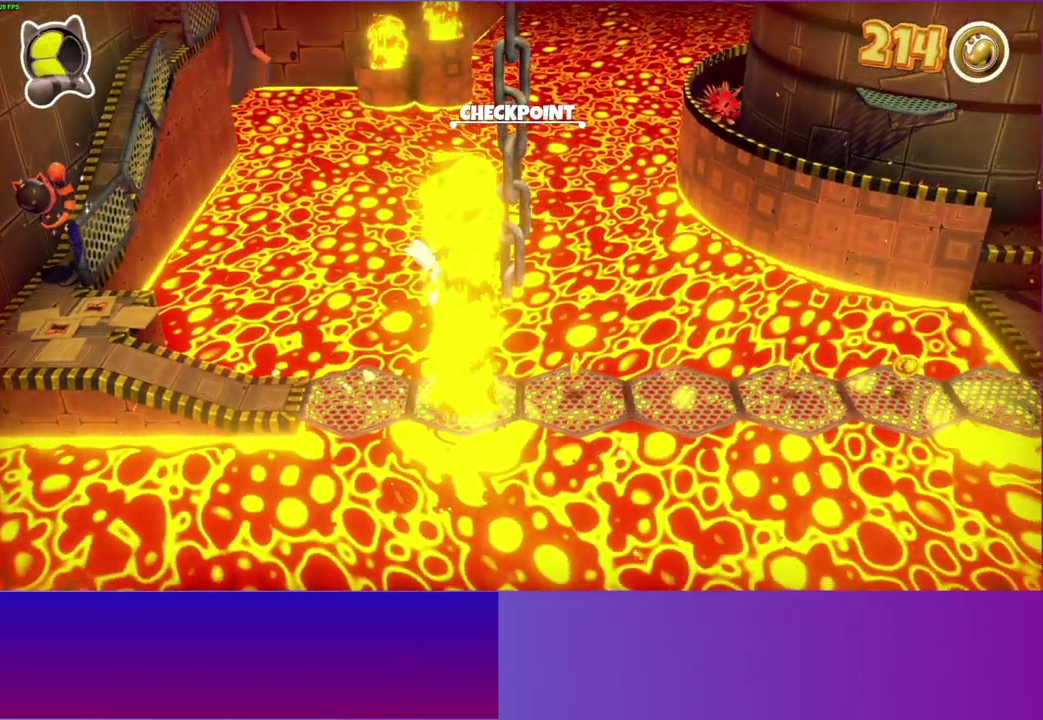
{"buttons": [], "left_stick": "down-right", "right_stick": "center", "button_events": []}
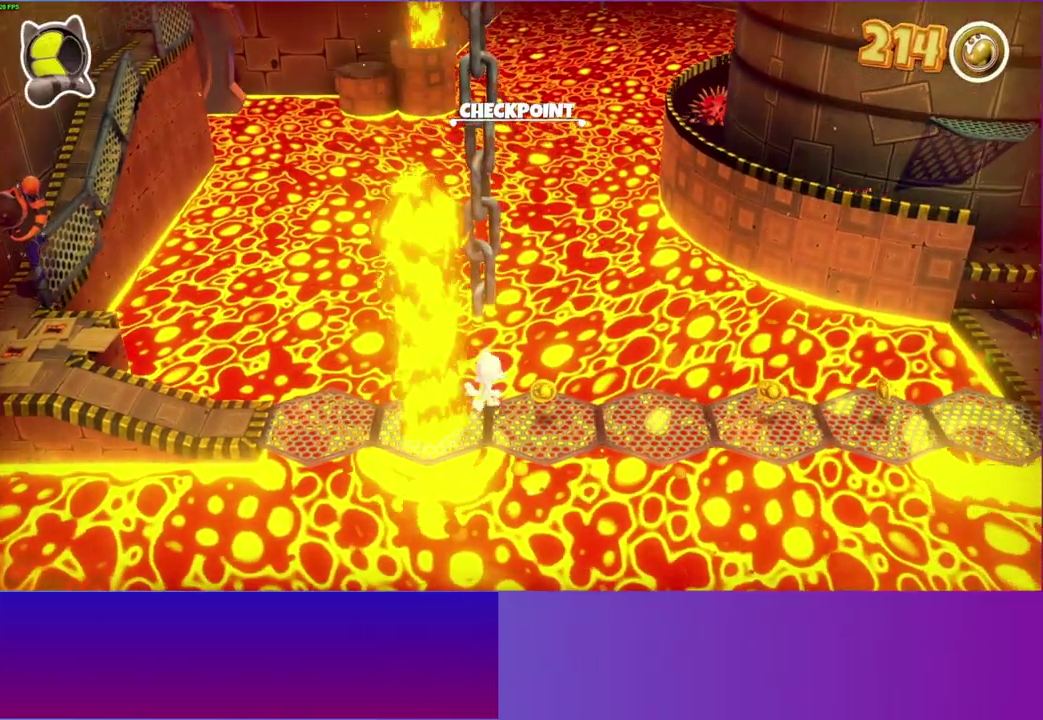
{"buttons": [], "left_stick": "center", "right_stick": "center", "button_events": []}
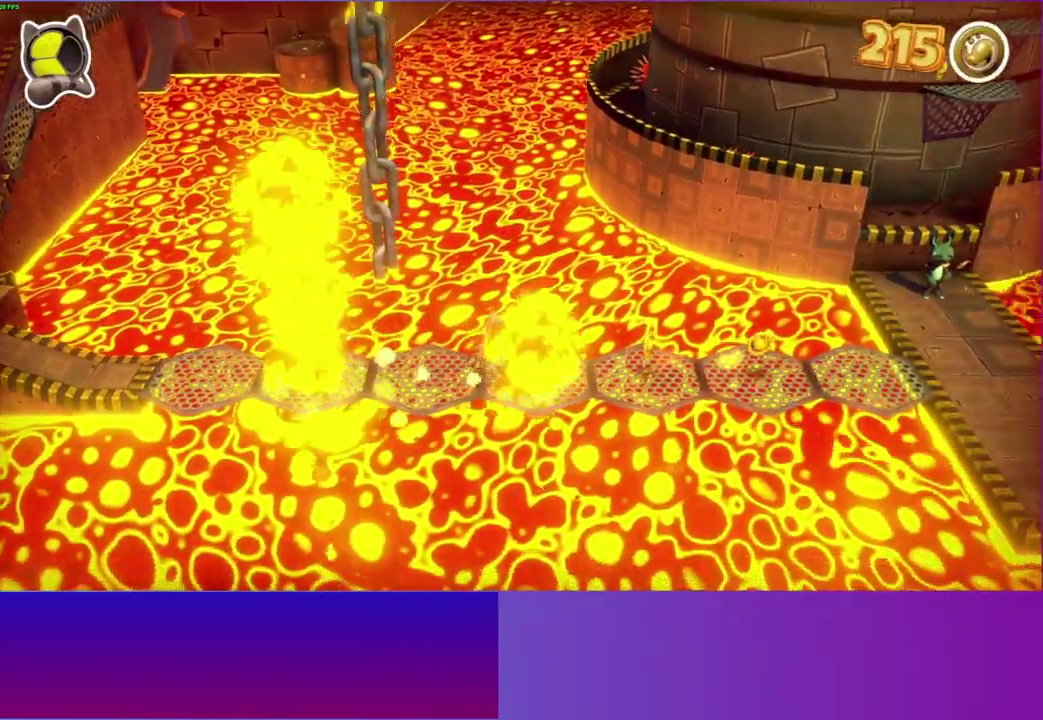
{"buttons": [], "left_stick": "right", "right_stick": "center", "button_events": []}
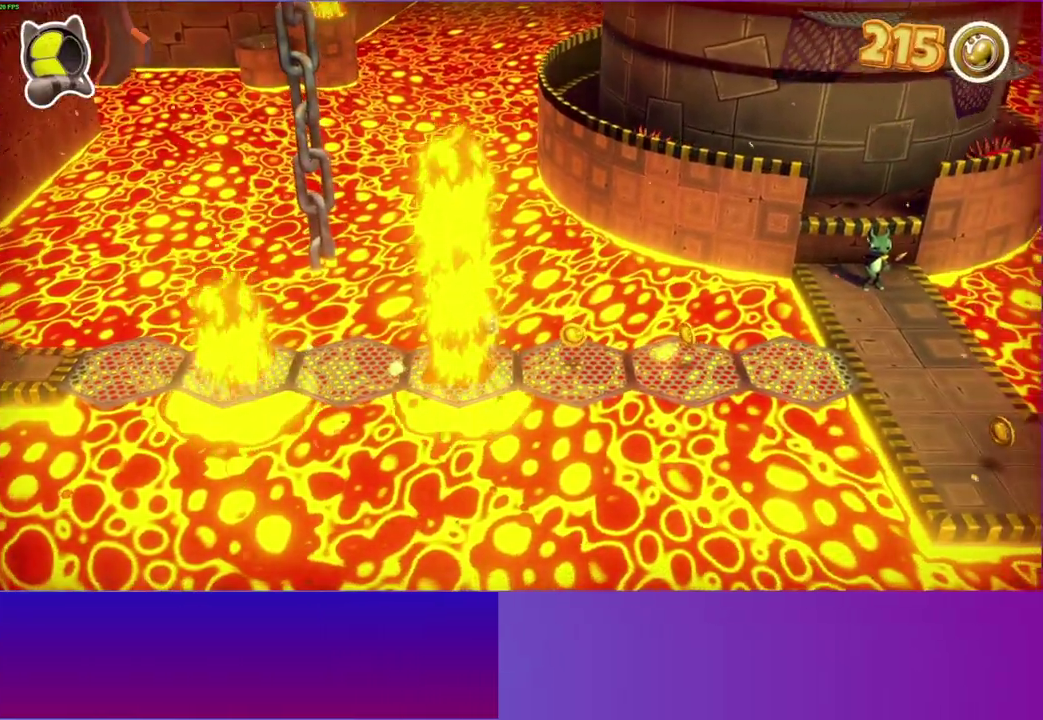
{"buttons": [], "left_stick": "down-right", "right_stick": "center", "button_events": []}
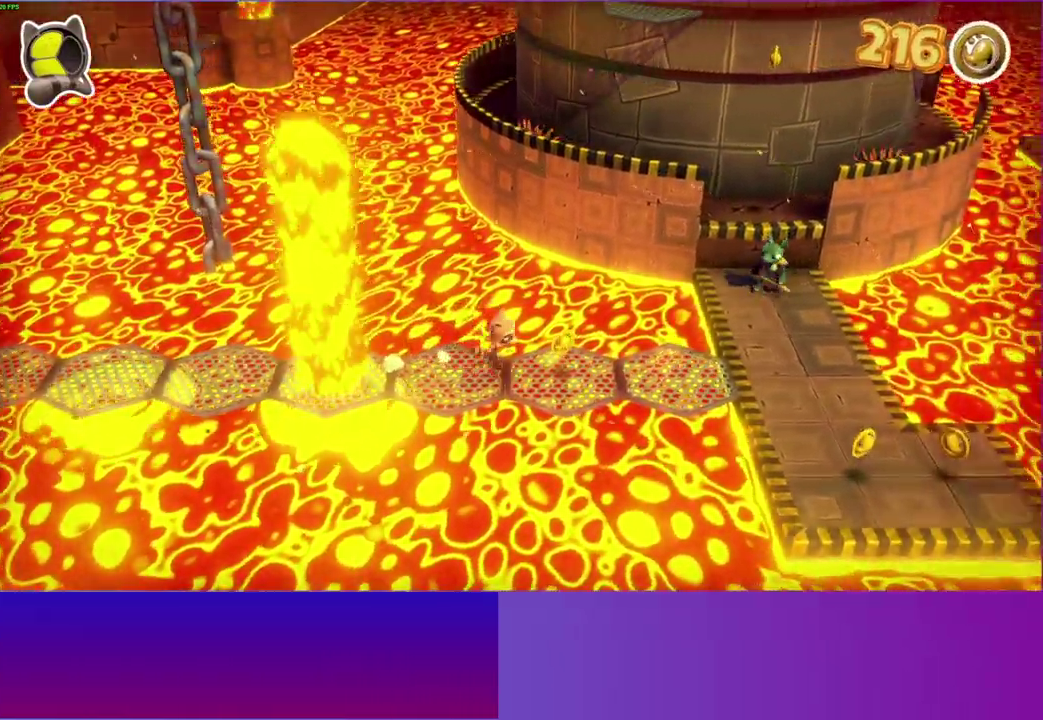
{"buttons": [], "left_stick": "down-right", "right_stick": "center", "button_events": [[133, "A", "down"], [467, "A", "up"]]}
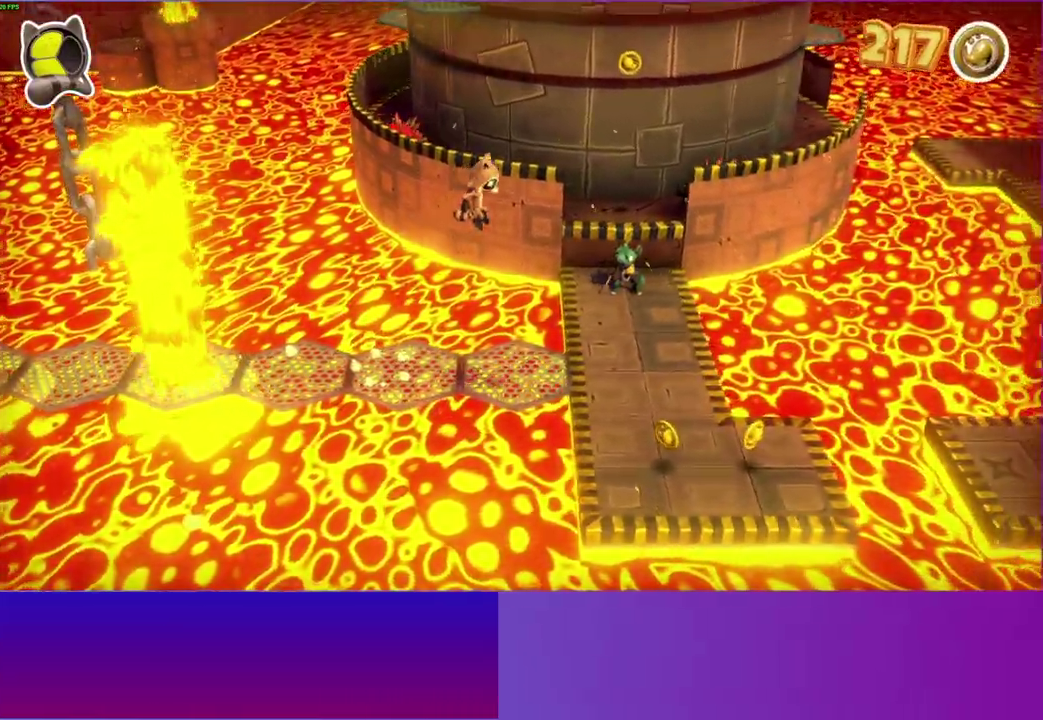
{"buttons": [], "left_stick": "down-right", "right_stick": "center", "button_events": [[83, "Y", "down"], [200, "Y", "up"]]}
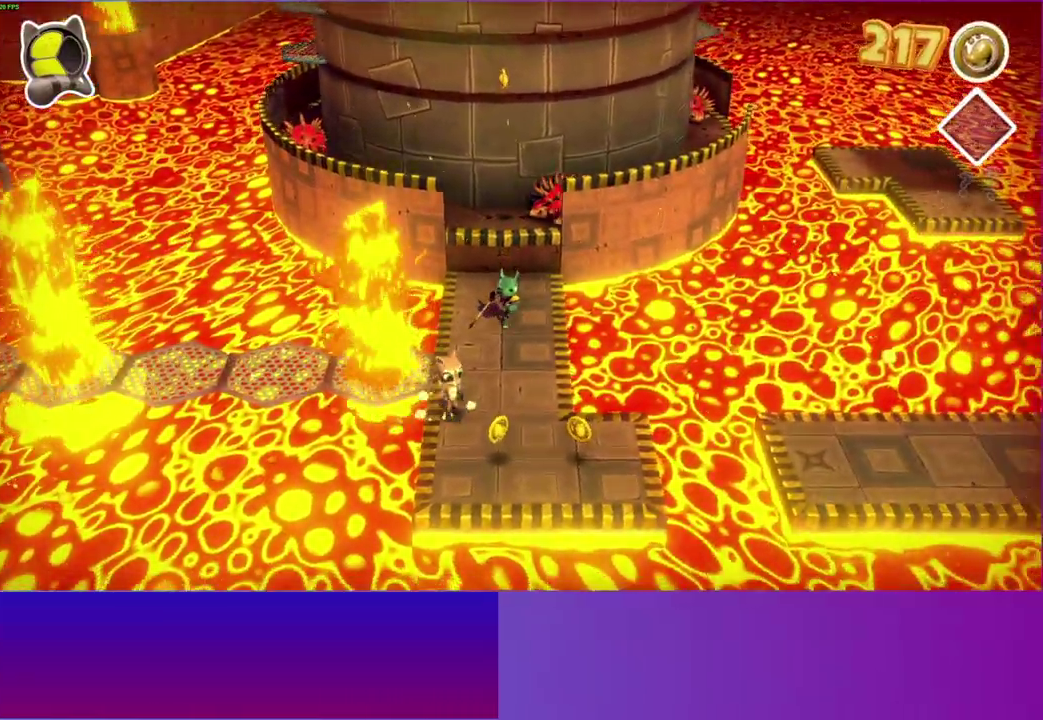
{"buttons": [], "left_stick": "up-right", "right_stick": "center", "button_events": [[83, "Y", "down"], [200, "Y", "up"]]}
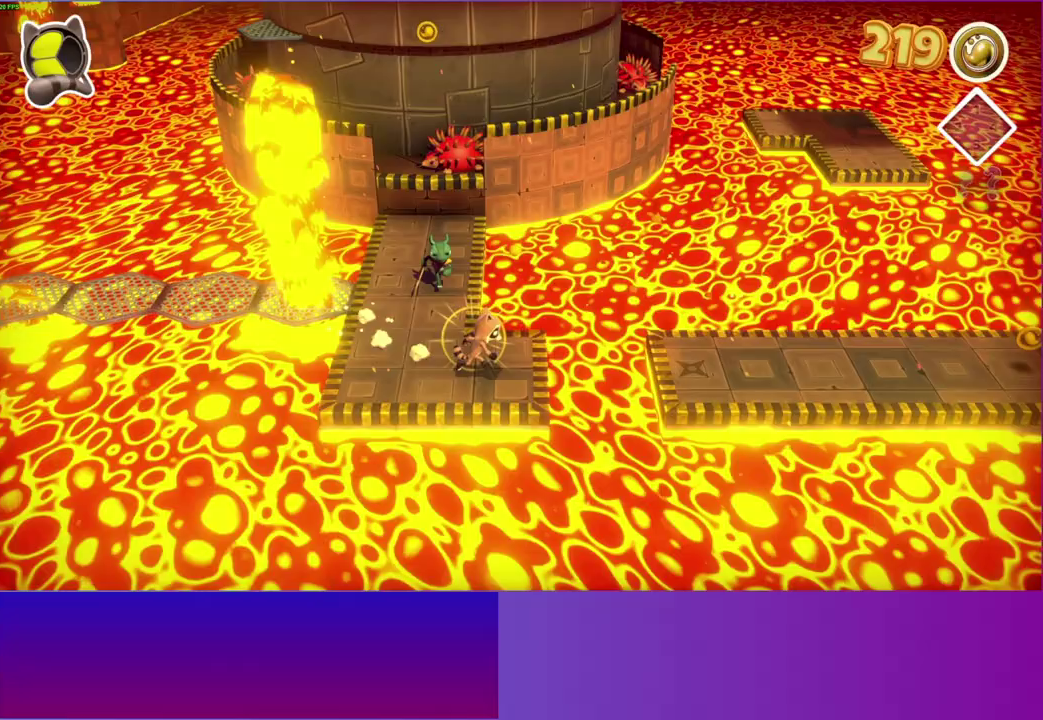
{"buttons": [], "left_stick": "right", "right_stick": "center", "button_events": [[150, "A", "down"], [417, "A", "up"]]}
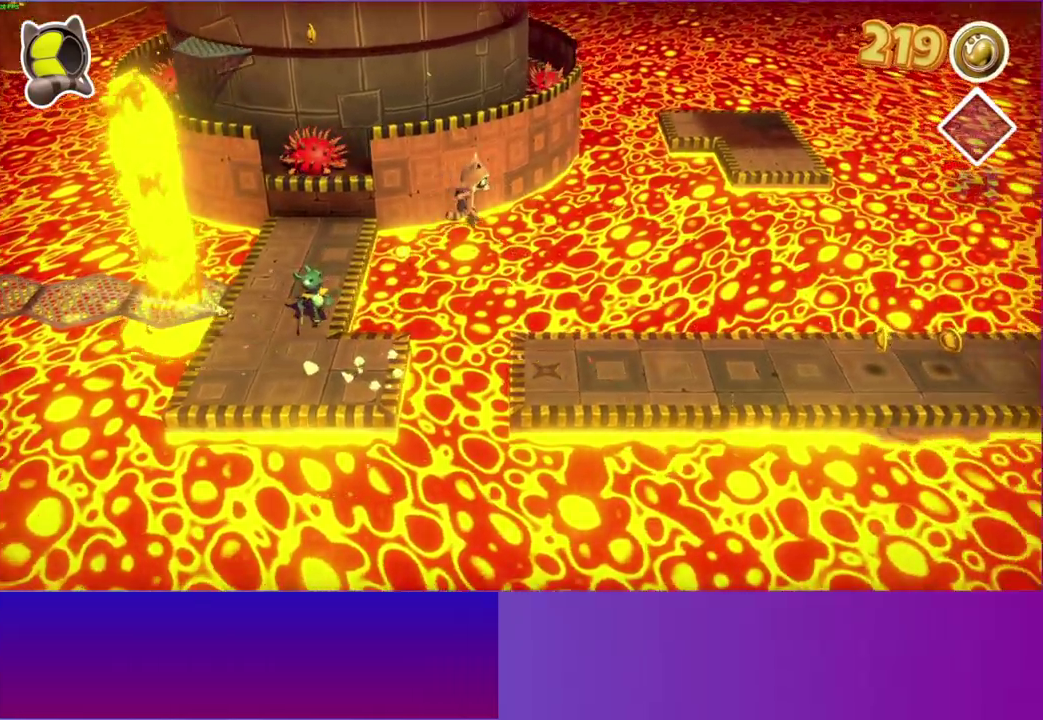
{"buttons": [], "left_stick": "right", "right_stick": "center", "button_events": [[33, "Y", "down"], [150, "Y", "up"]]}
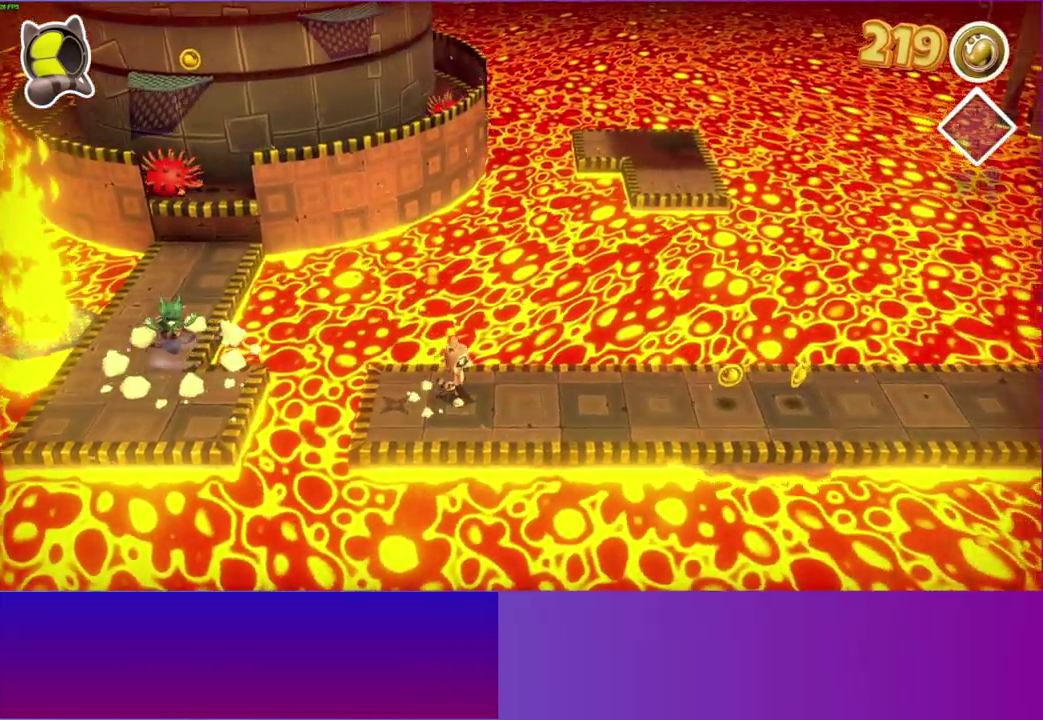
{"buttons": [], "left_stick": "right", "right_stick": "center", "button_events": []}